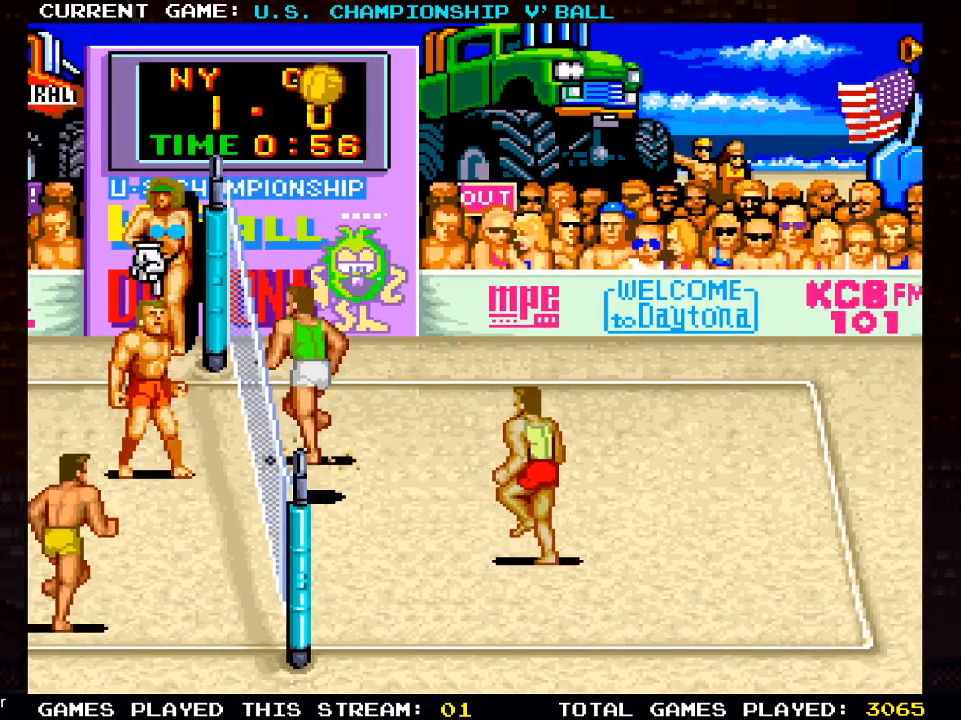
Gameplay with a controller (PlayStation layout); each line is a JSON object with the inputs held at the frame after it. "events" lists button and stick changes between this image and that frame as [ms after this image, input, new state], when the widget could be followed in between.
{"buttons": [], "left_stick": "center", "right_stick": "center", "events": []}
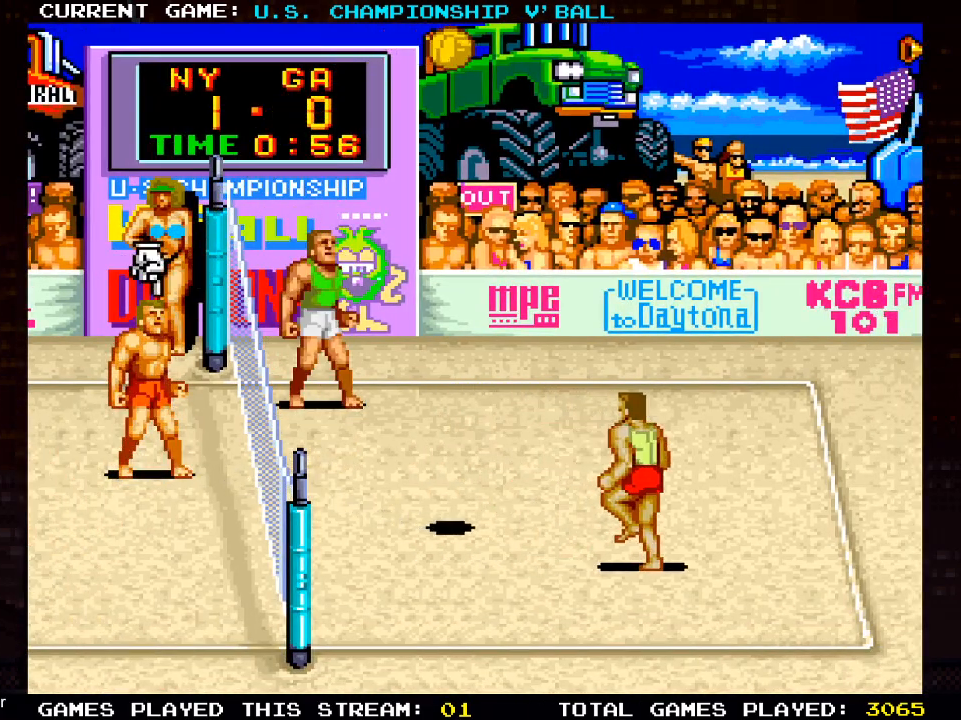
{"buttons": [], "left_stick": "center", "right_stick": "center", "events": []}
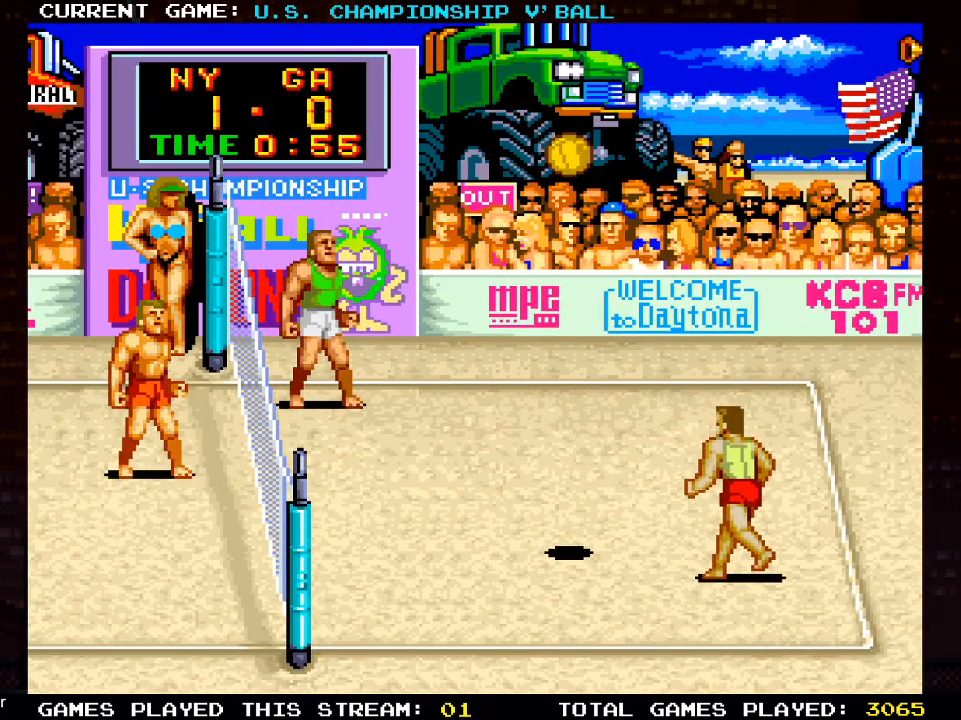
{"buttons": [], "left_stick": "center", "right_stick": "center", "events": []}
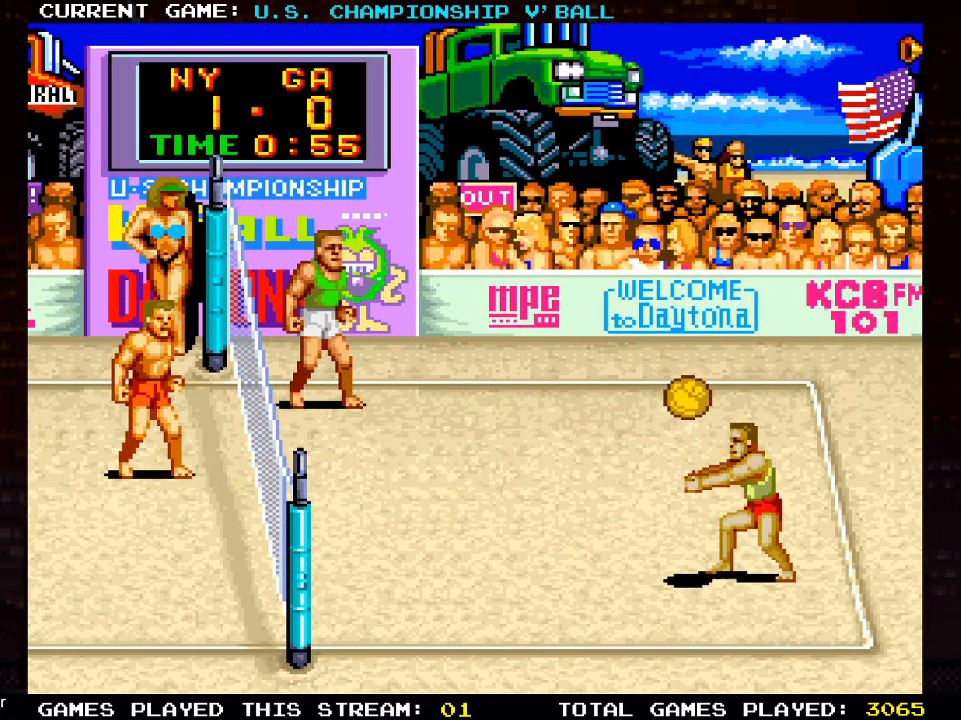
{"buttons": [], "left_stick": "center", "right_stick": "center", "events": []}
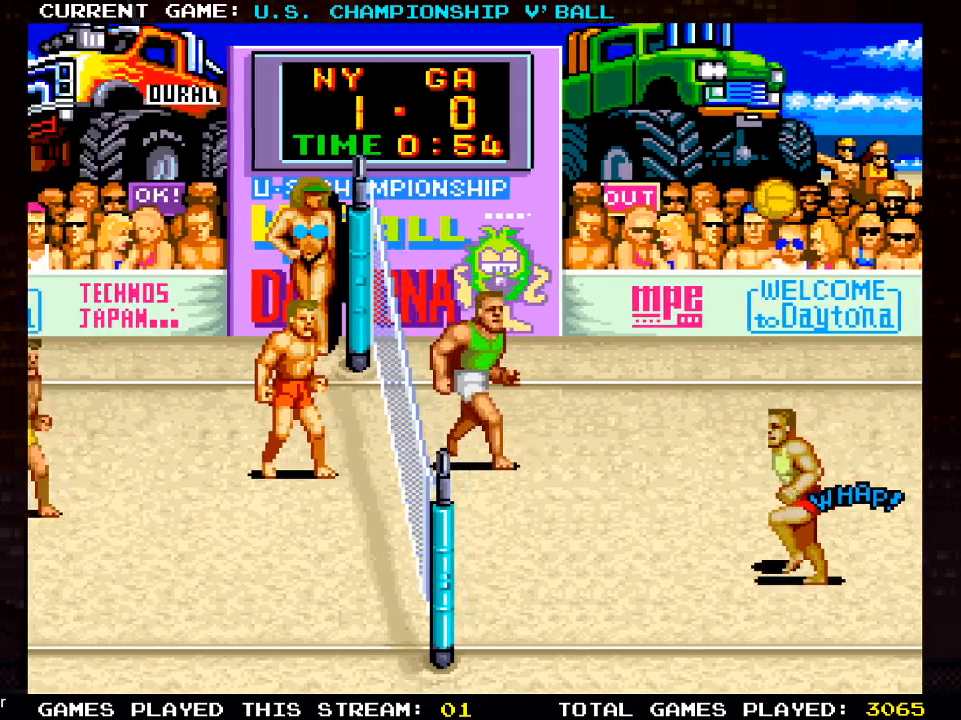
{"buttons": [], "left_stick": "center", "right_stick": "center", "events": []}
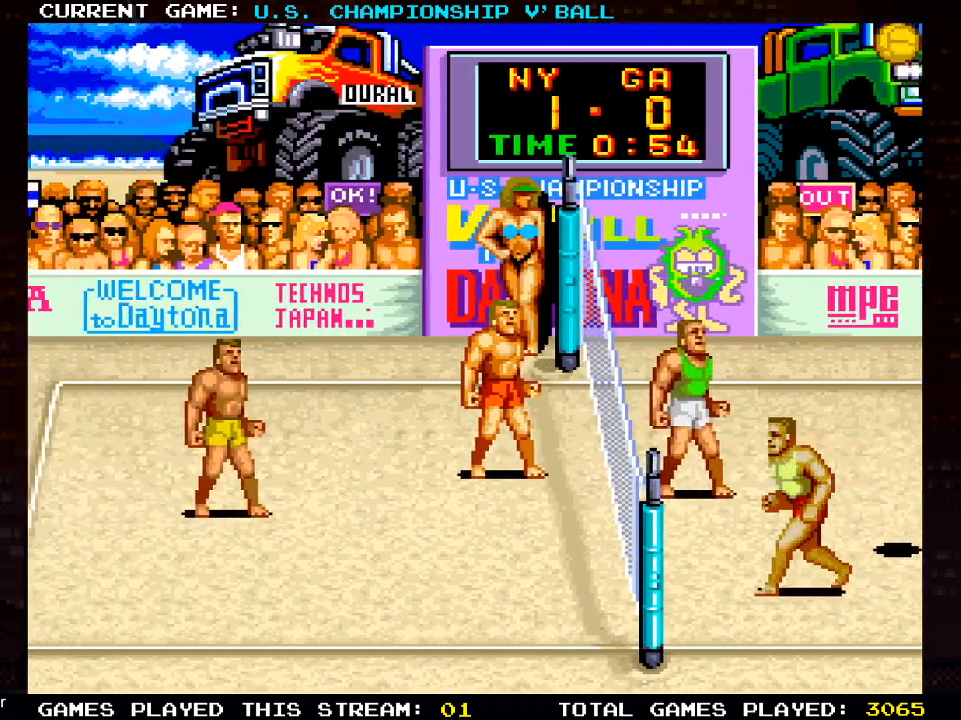
{"buttons": ["DPAD_LEFT"], "left_stick": "center", "right_stick": "center", "events": [[417, "DPAD_LEFT", "down"]]}
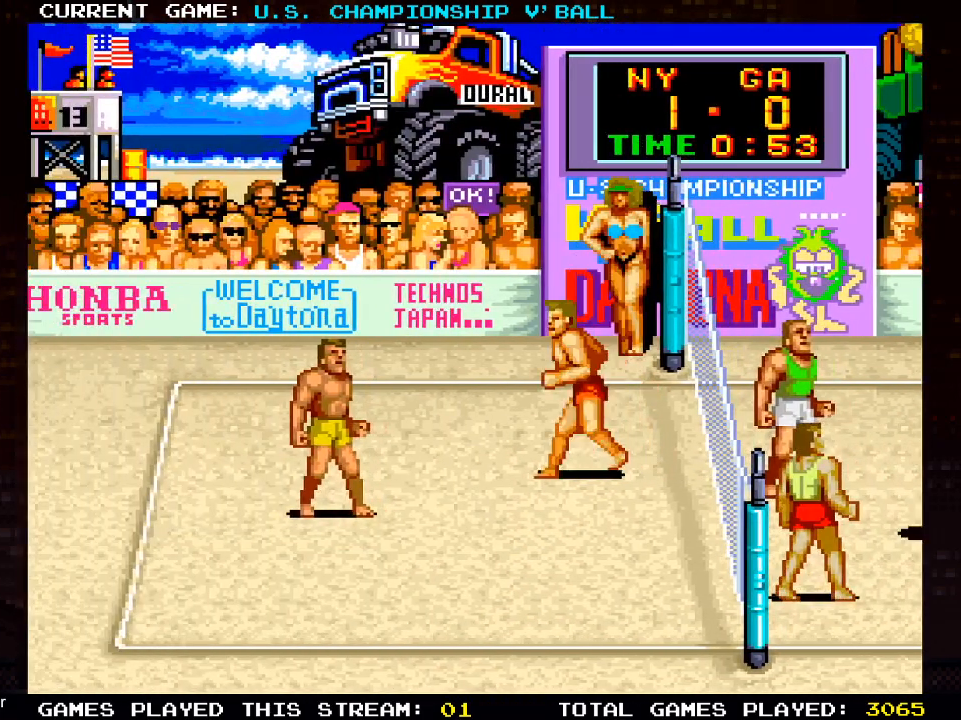
{"buttons": [], "left_stick": "center", "right_stick": "center", "events": [[383, "DPAD_LEFT", "up"]]}
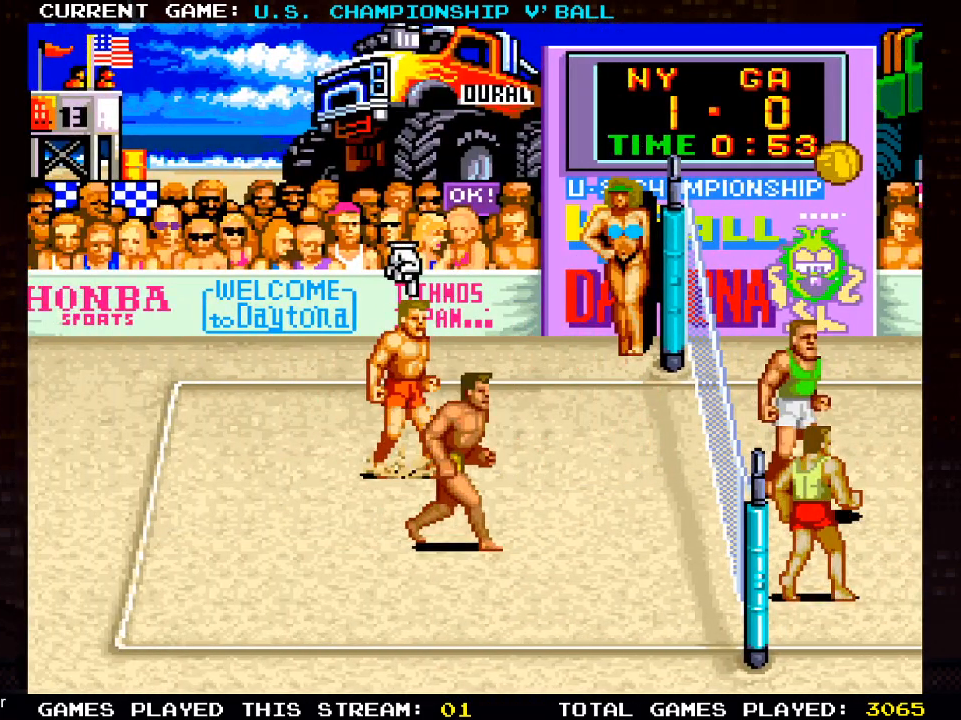
{"buttons": ["DPAD_RIGHT"], "left_stick": "center", "right_stick": "center", "events": [[333, "DPAD_RIGHT", "down"]]}
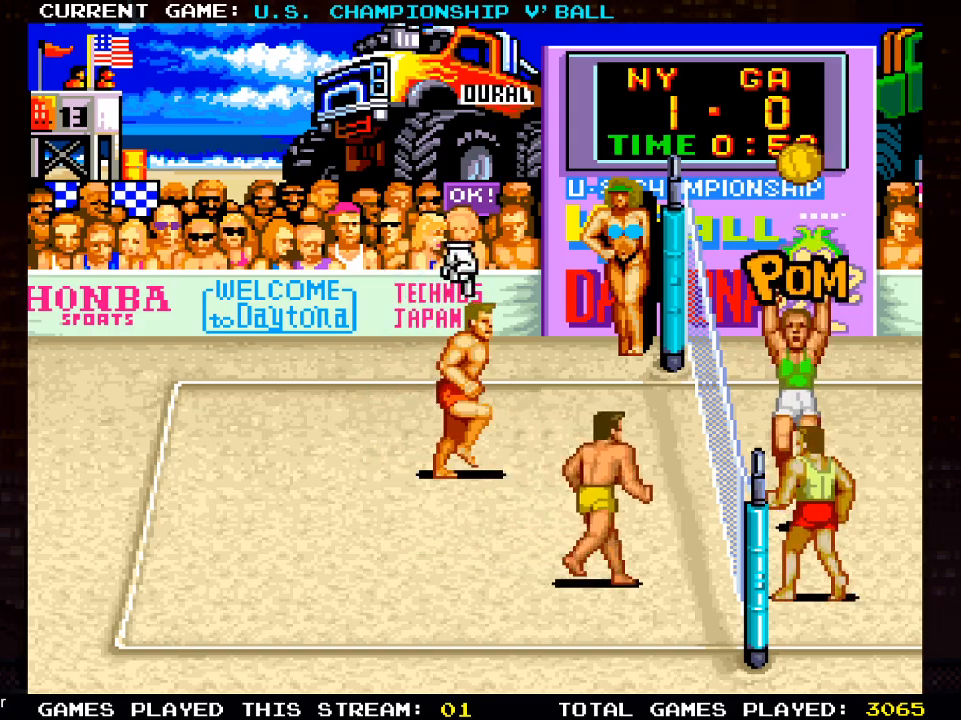
{"buttons": ["DPAD_DOWN"], "left_stick": "center", "right_stick": "center", "events": [[133, "DPAD_RIGHT", "up"], [217, "DPAD_DOWN", "down"], [400, "DPAD_DOWN", "up"], [500, "DPAD_DOWN", "down"]]}
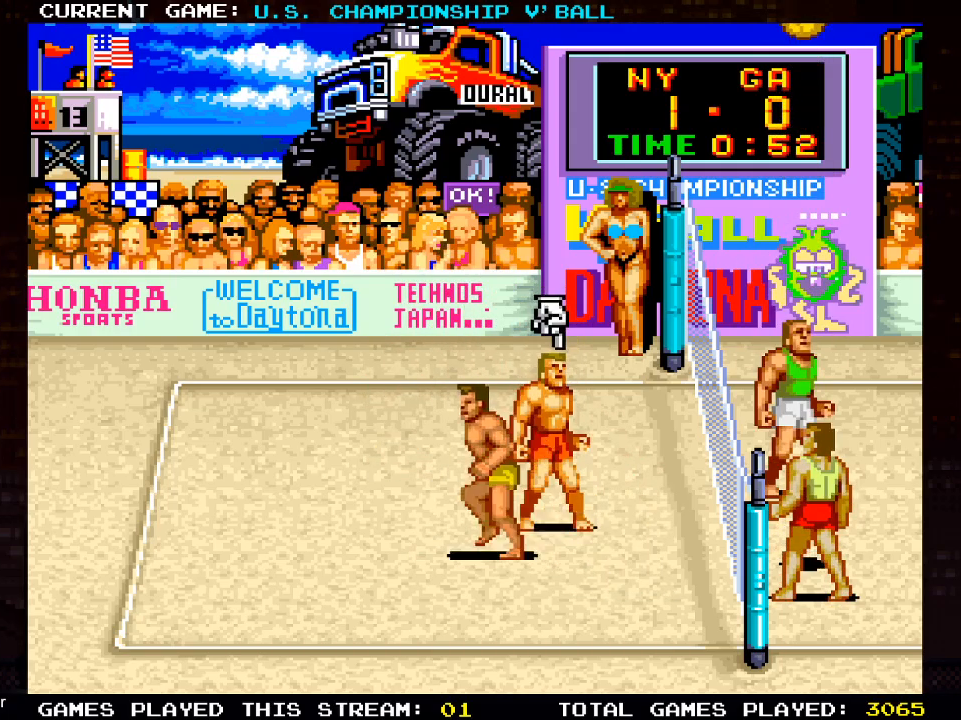
{"buttons": ["DPAD_RIGHT"], "left_stick": "center", "right_stick": "center", "events": [[67, "DPAD_RIGHT", "down"], [117, "DPAD_DOWN", "up"], [200, "DPAD_RIGHT", "up"], [350, "DPAD_DOWN", "down"], [400, "DPAD_RIGHT", "down"], [467, "DPAD_DOWN", "up"]]}
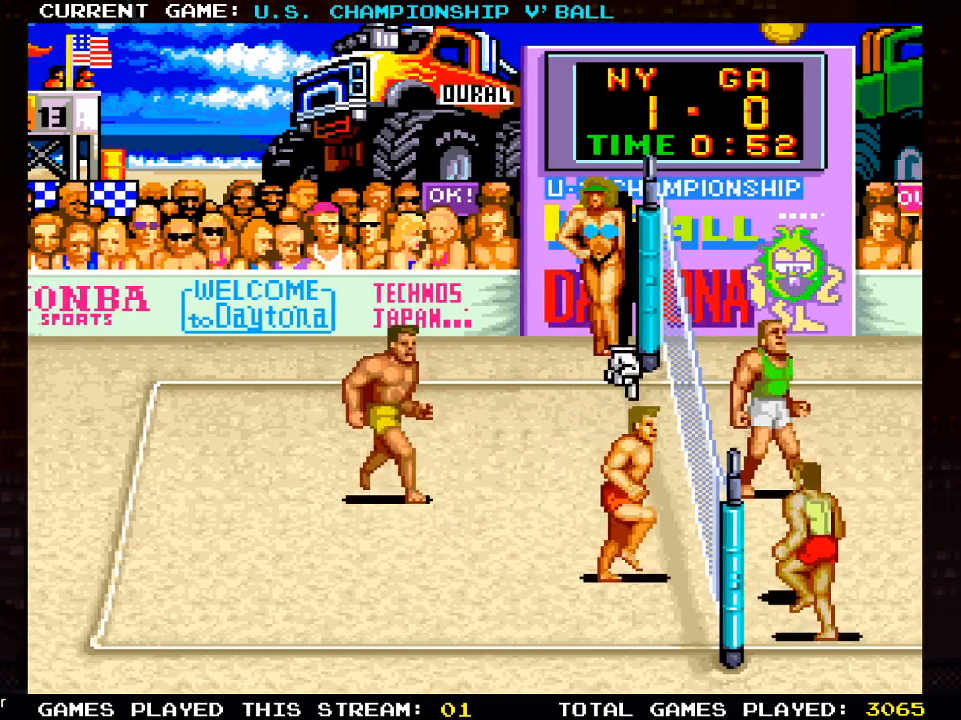
{"buttons": ["CROSS"], "left_stick": "center", "right_stick": "center", "events": [[83, "DPAD_RIGHT", "up"], [250, "DPAD_DOWN", "down"], [367, "DPAD_DOWN", "up"], [433, "CROSS", "down"]]}
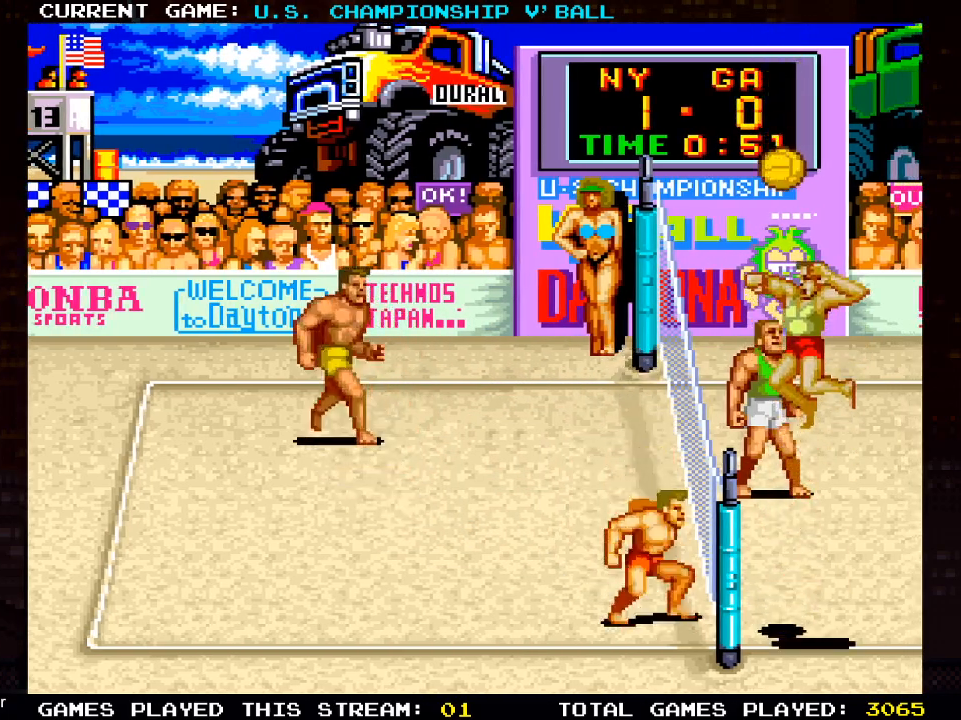
{"buttons": [], "left_stick": "center", "right_stick": "center", "events": [[100, "CROSS", "up"], [300, "SQUARE", "down"], [400, "SQUARE", "up"]]}
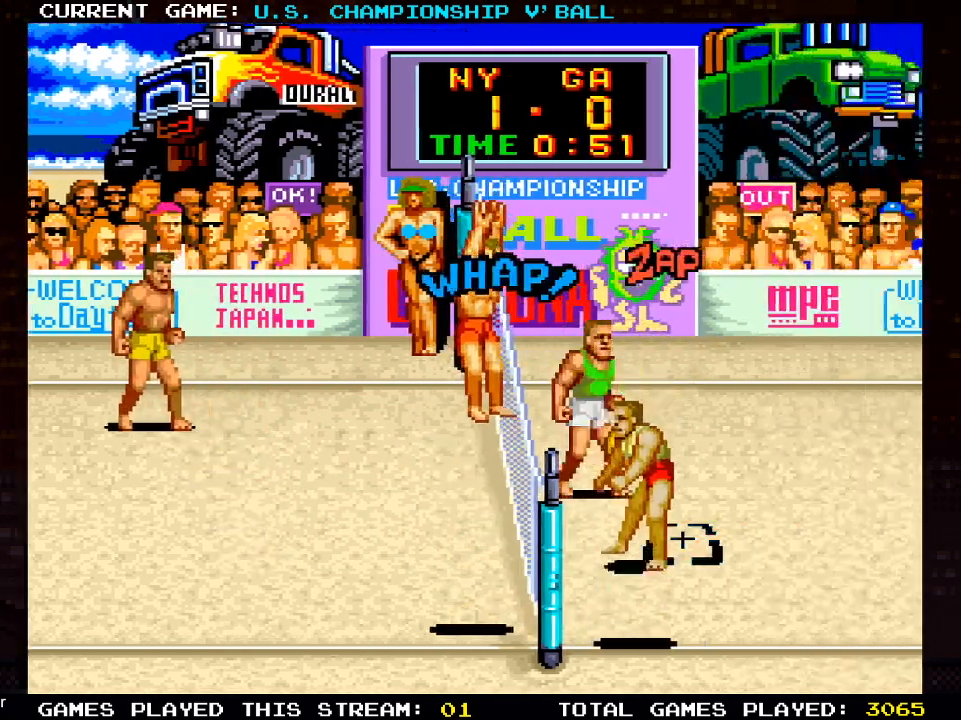
{"buttons": [], "left_stick": "center", "right_stick": "center", "events": []}
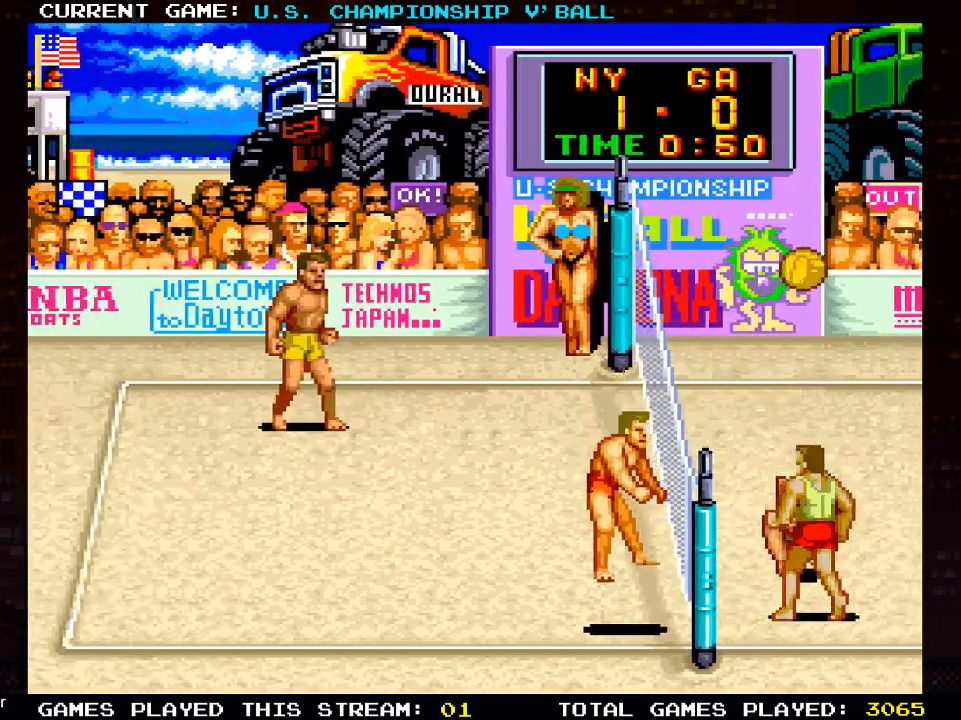
{"buttons": [], "left_stick": "center", "right_stick": "center", "events": []}
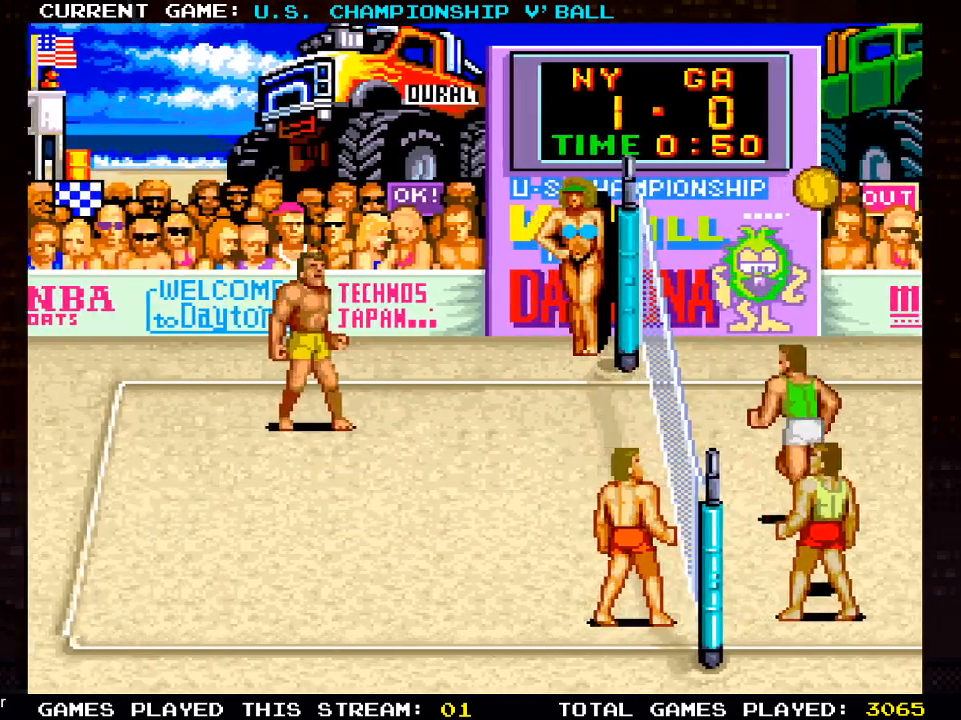
{"buttons": ["DPAD_UP"], "left_stick": "center", "right_stick": "center", "events": [[167, "DPAD_UP", "down"]]}
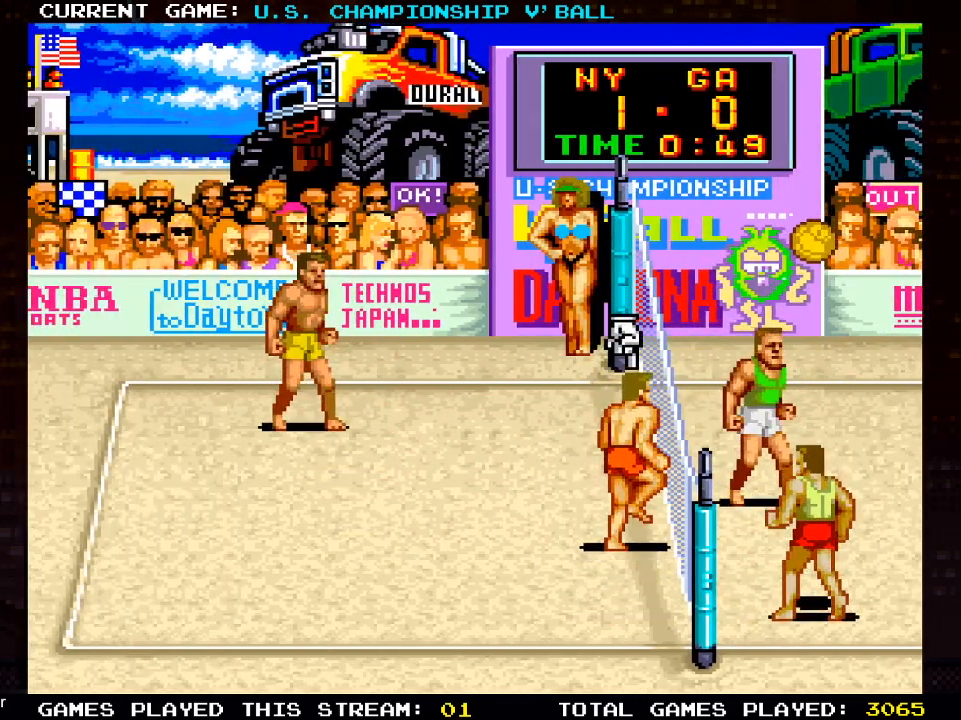
{"buttons": ["DPAD_LEFT"], "left_stick": "center", "right_stick": "center", "events": [[33, "DPAD_UP", "up"], [383, "DPAD_LEFT", "down"]]}
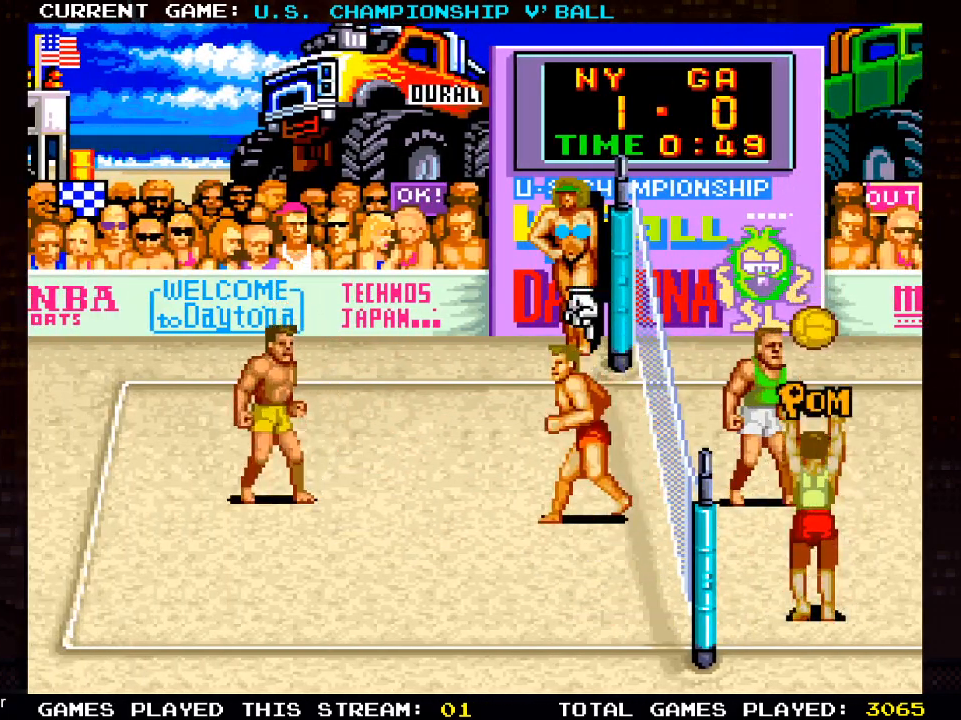
{"buttons": ["DPAD_RIGHT"], "left_stick": "center", "right_stick": "center", "events": [[67, "DPAD_LEFT", "up"], [467, "DPAD_RIGHT", "down"]]}
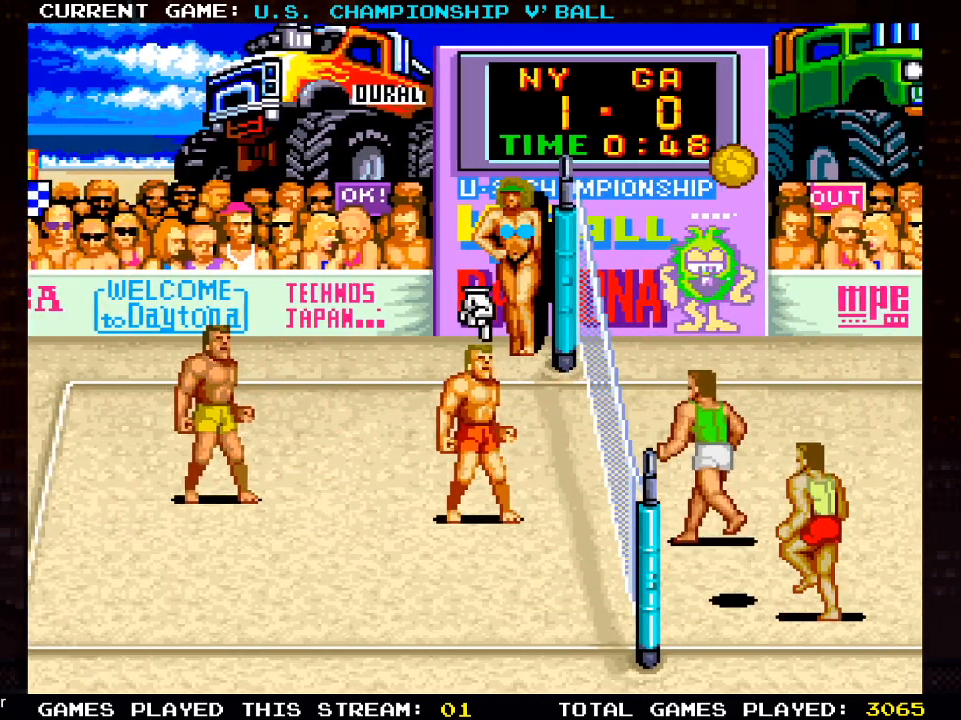
{"buttons": ["DPAD_RIGHT"], "left_stick": "center", "right_stick": "center", "events": [[167, "DPAD_DOWN", "down"], [167, "DPAD_RIGHT", "up"], [317, "DPAD_DOWN", "up"], [483, "DPAD_RIGHT", "down"]]}
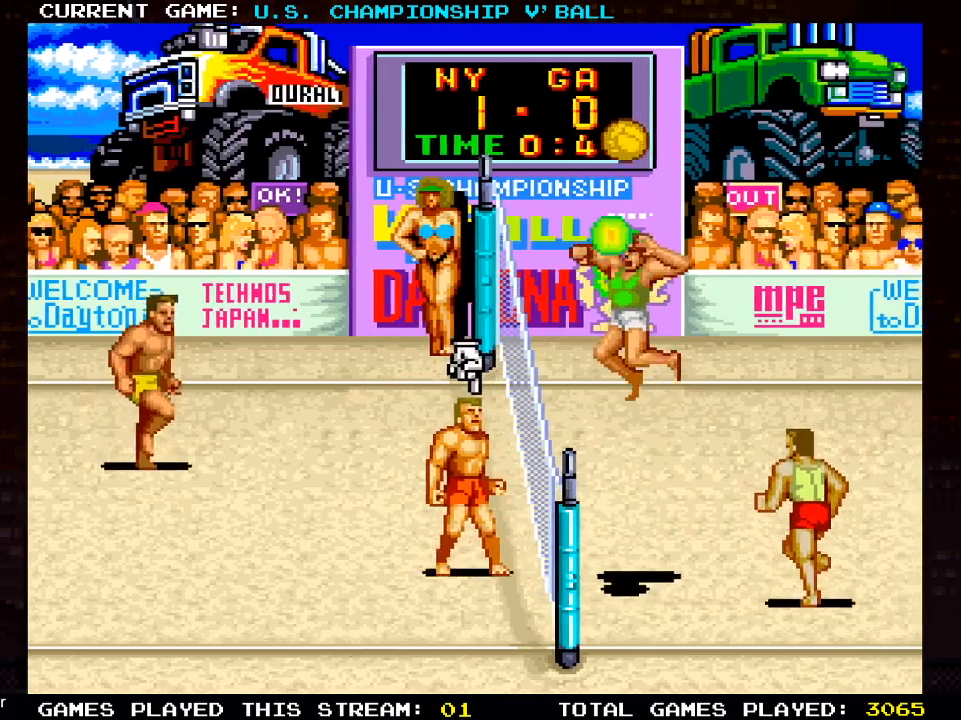
{"buttons": ["SQUARE"], "left_stick": "center", "right_stick": "center", "events": [[67, "CROSS", "down"], [200, "CROSS", "up"], [217, "DPAD_RIGHT", "up"], [283, "SQUARE", "down"], [383, "SQUARE", "up"], [433, "SQUARE", "down"]]}
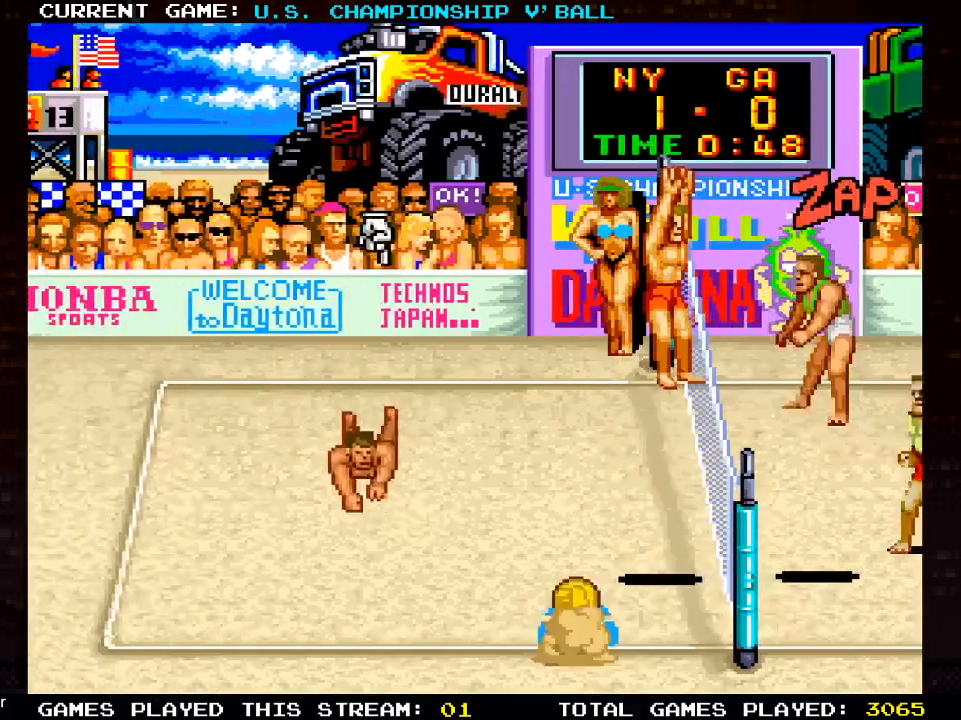
{"buttons": [], "left_stick": "center", "right_stick": "center", "events": [[33, "SQUARE", "up"]]}
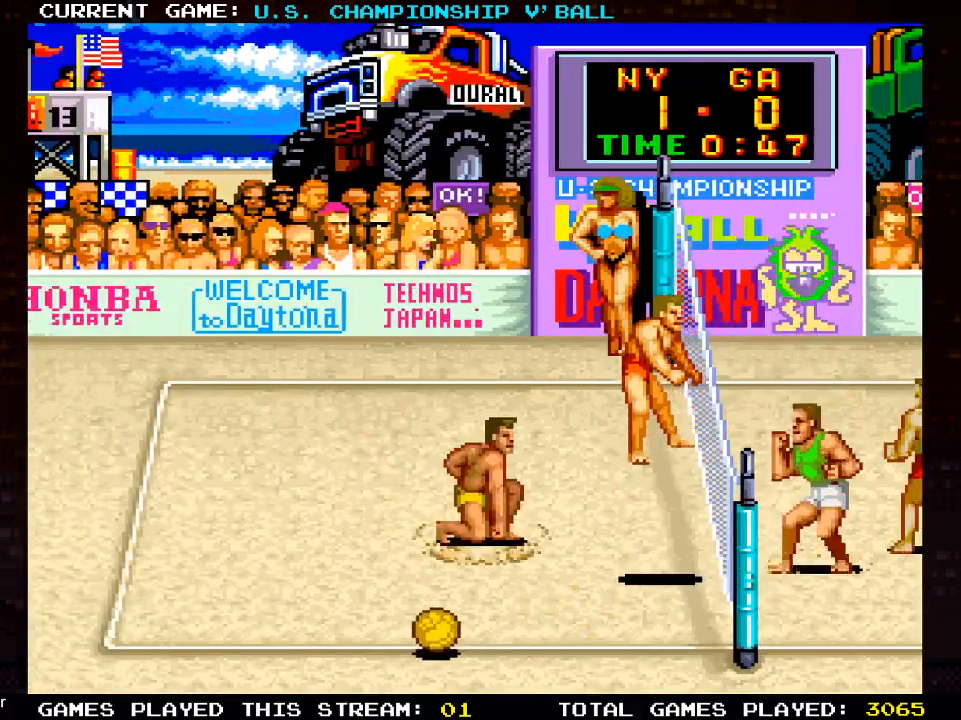
{"buttons": [], "left_stick": "center", "right_stick": "center", "events": []}
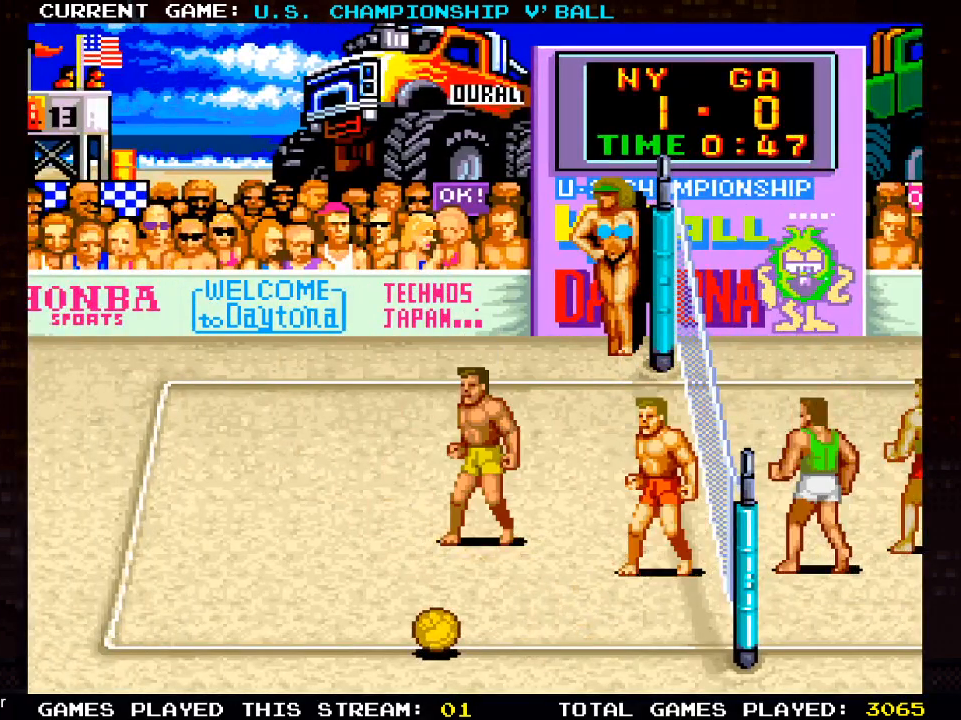
{"buttons": [], "left_stick": "center", "right_stick": "center", "events": []}
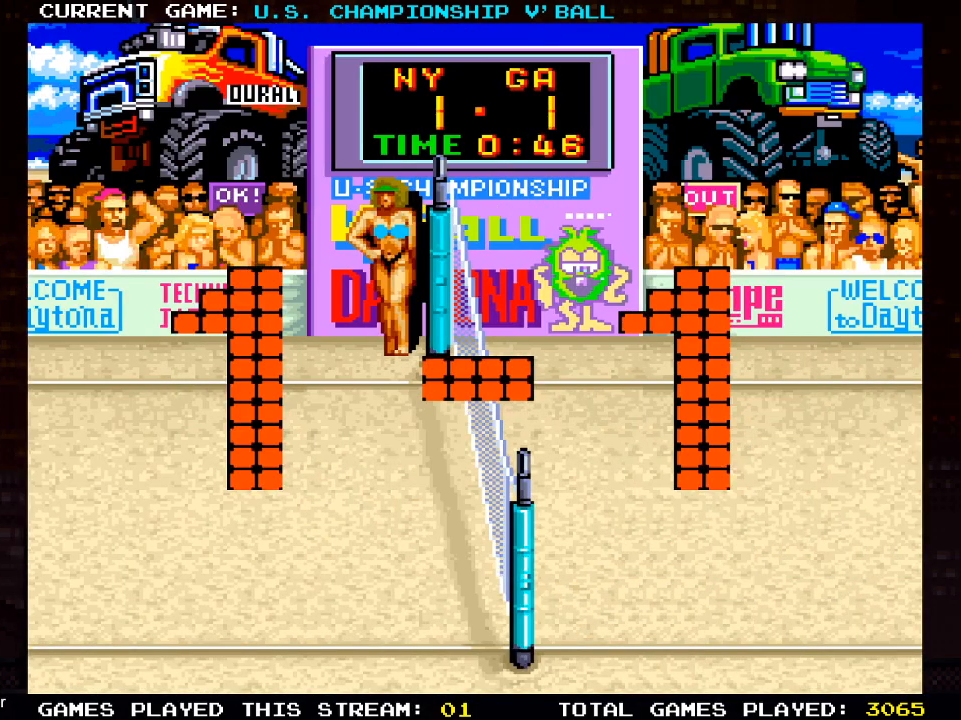
{"buttons": [], "left_stick": "center", "right_stick": "center", "events": []}
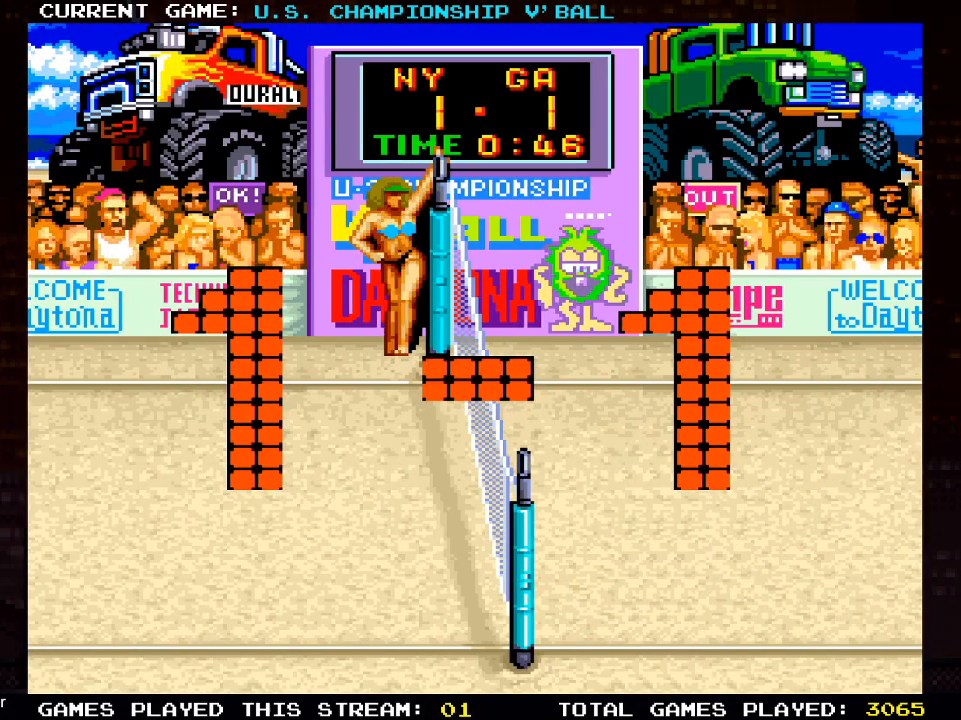
{"buttons": [], "left_stick": "center", "right_stick": "center", "events": [[117, "SQUARE", "down"], [317, "SQUARE", "up"]]}
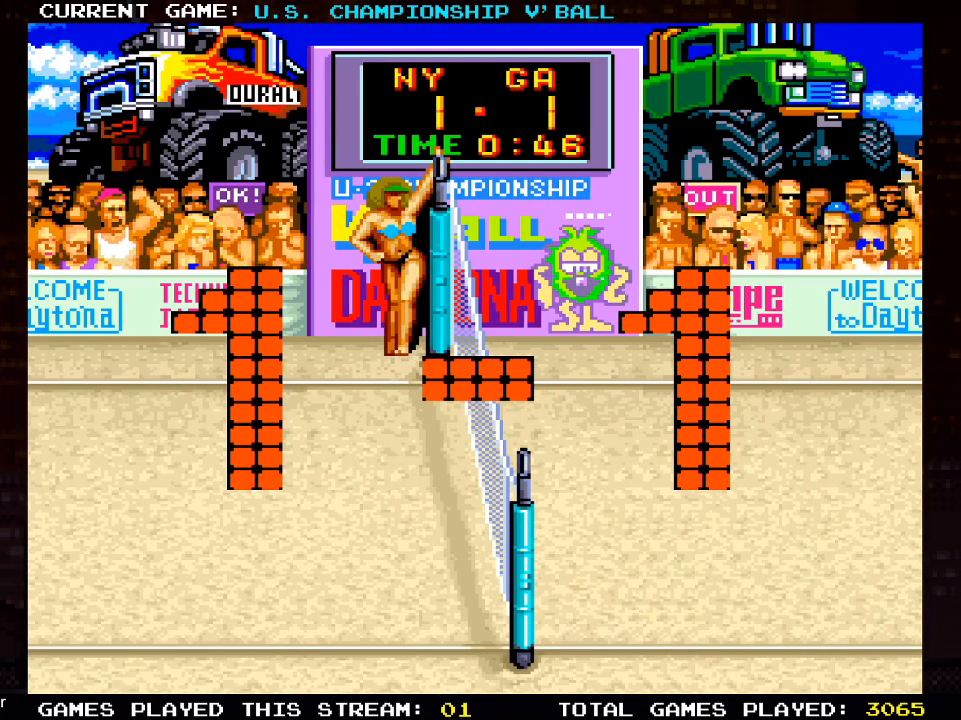
{"buttons": [], "left_stick": "center", "right_stick": "center", "events": [[300, "SQUARE", "down"], [333, "CROSS", "down"], [450, "CROSS", "up"], [483, "SQUARE", "up"]]}
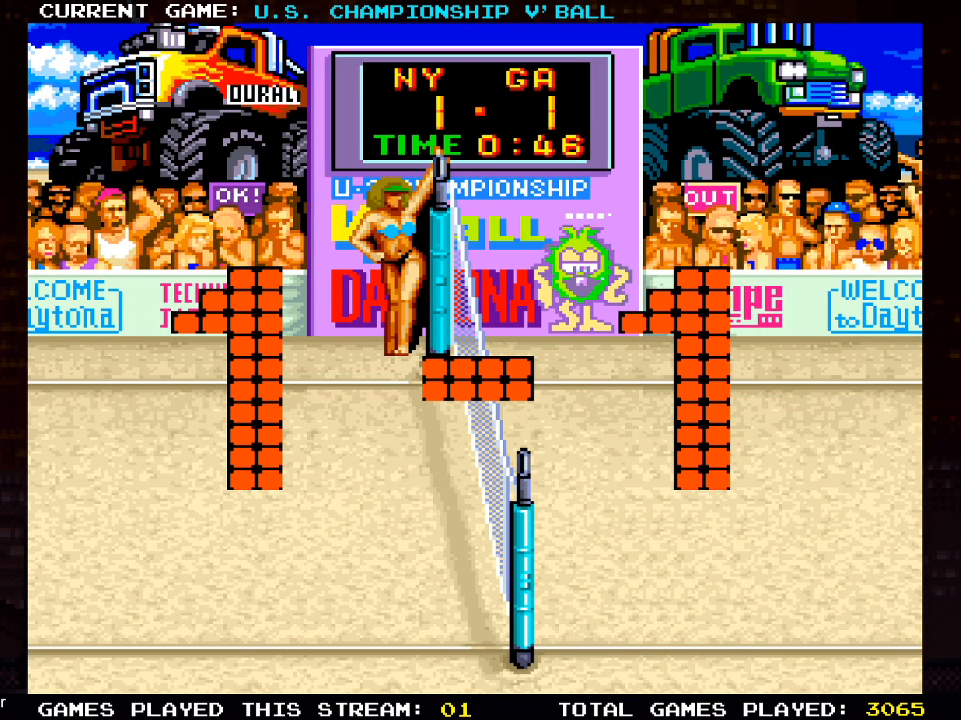
{"buttons": [], "left_stick": "center", "right_stick": "center", "events": []}
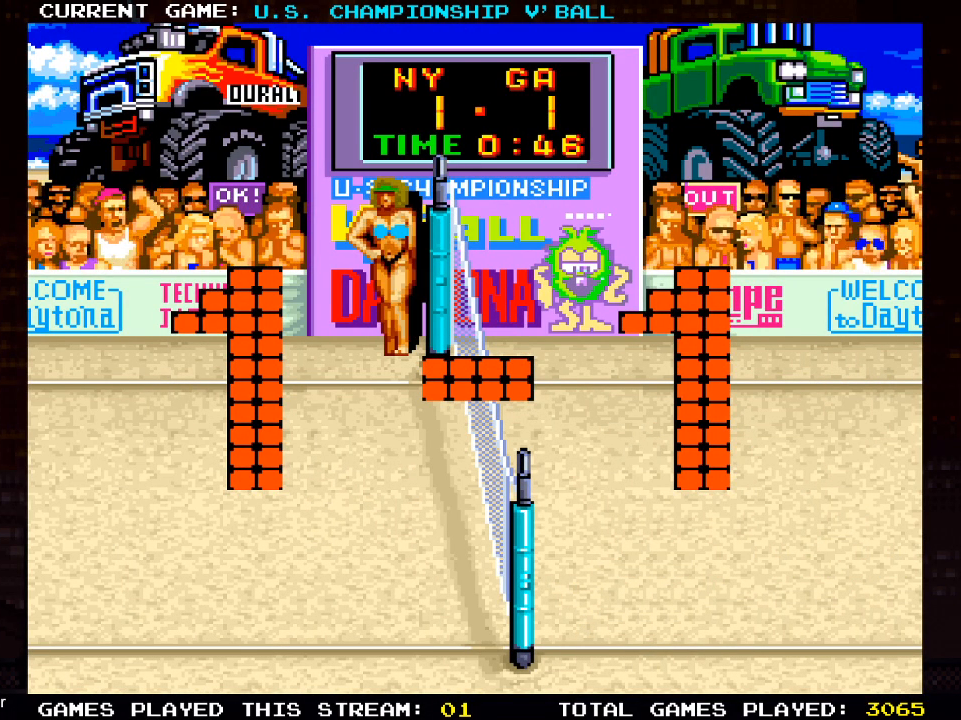
{"buttons": [], "left_stick": "center", "right_stick": "center", "events": []}
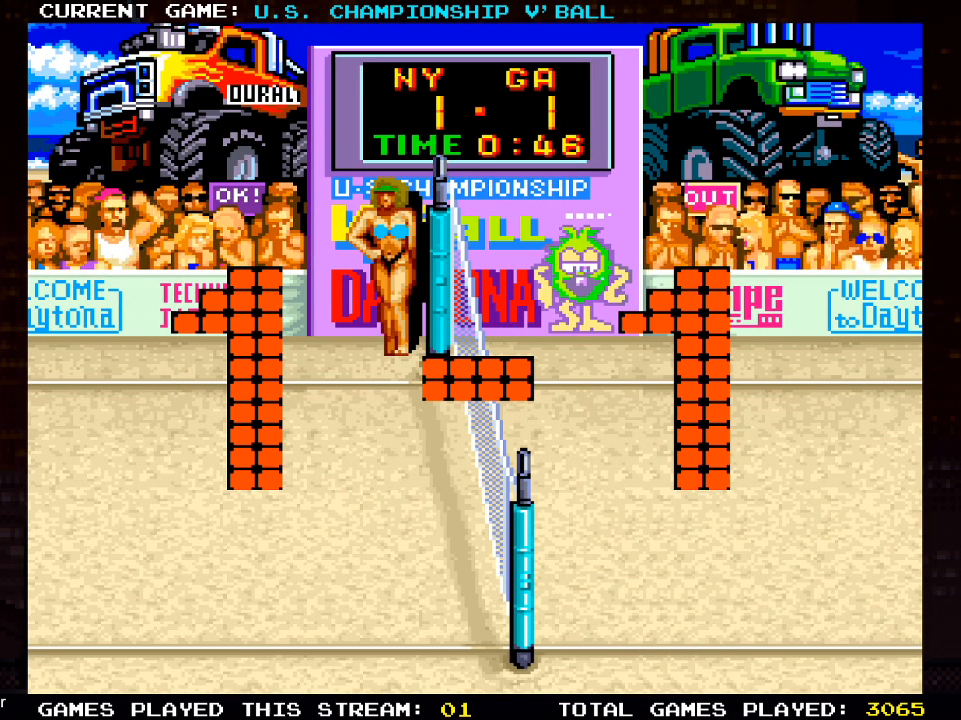
{"buttons": ["SQUARE"], "left_stick": "center", "right_stick": "center", "events": [[433, "SQUARE", "down"]]}
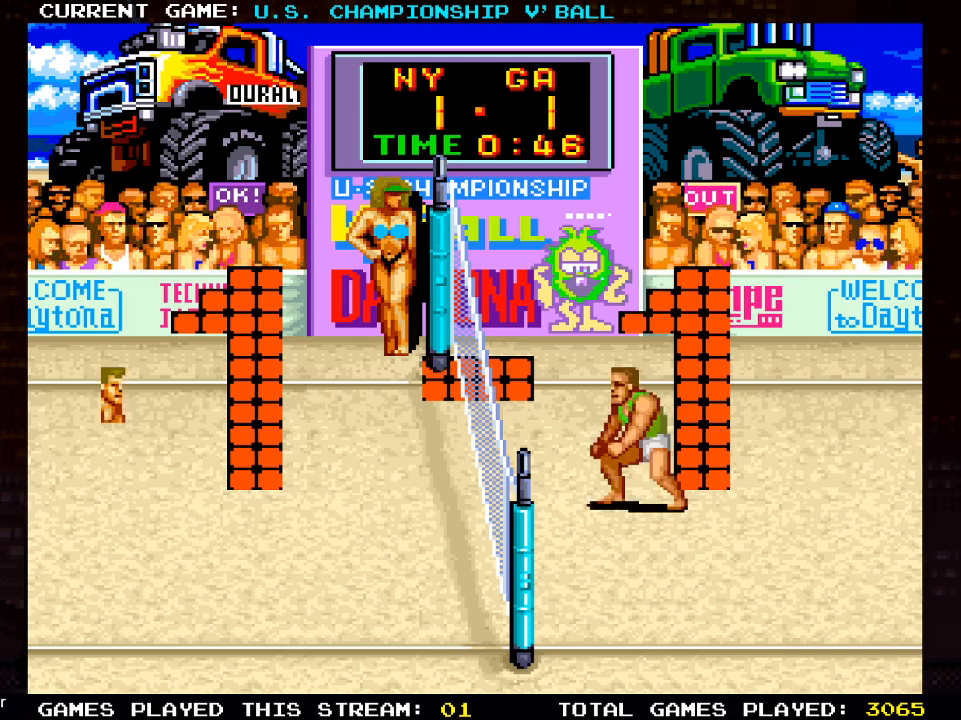
{"buttons": [], "left_stick": "center", "right_stick": "center", "events": [[117, "SQUARE", "up"]]}